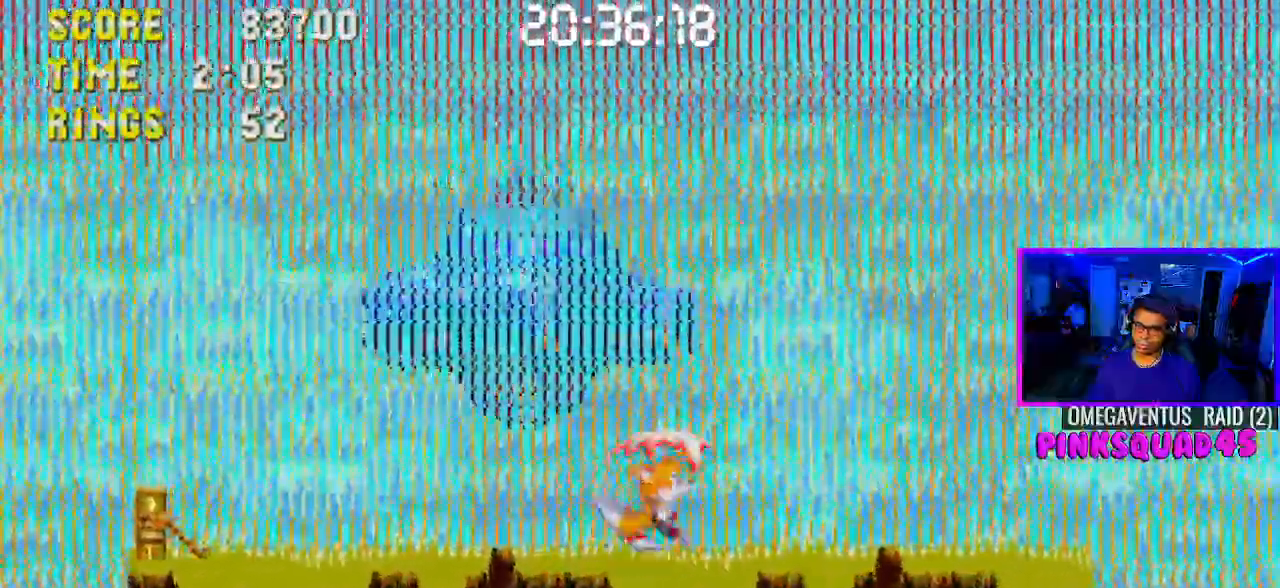
Gameplay with a controller (PlayStation layout); each line is a JSON object with the inputs held at the frame after it (dt_ms = milliseconds from this image to that frame). "events" lists button and stick changes between this image and that frame as [ms after this image, input, new state], when the widget could be followed in between. Not read: HOME L3.
{"dt_ms": 1000, "buttons": ["CROSS", "DPAD_RIGHT"], "left_stick": "center", "right_stick": "center"}
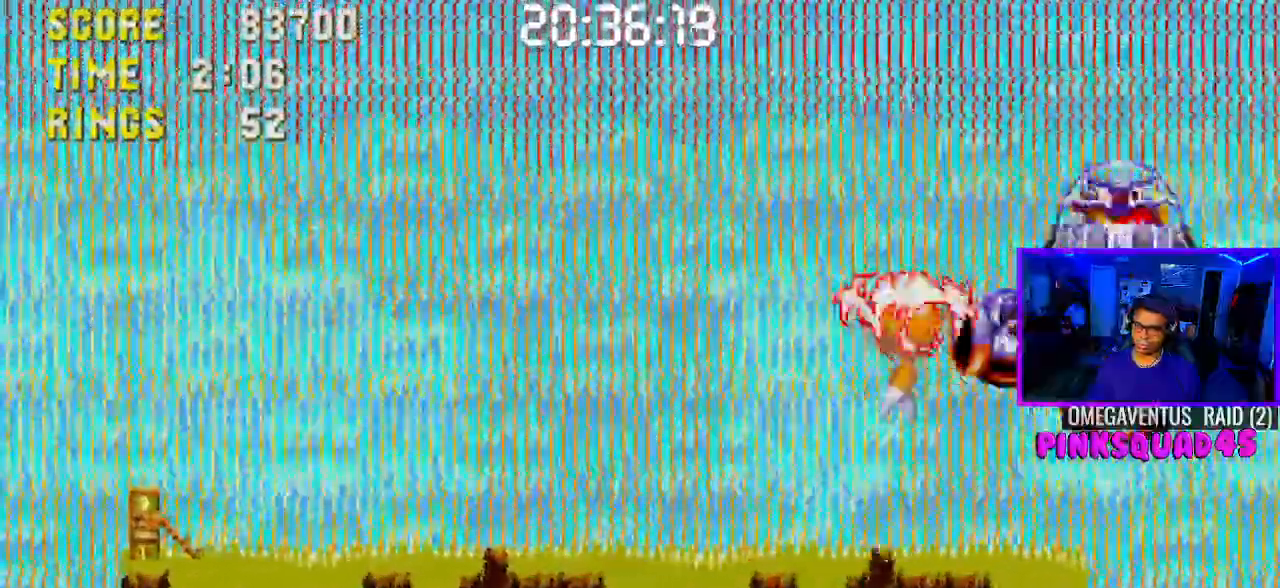
{"dt_ms": 500, "buttons": ["CROSS", "DPAD_RIGHT"], "left_stick": "center", "right_stick": "center", "events": []}
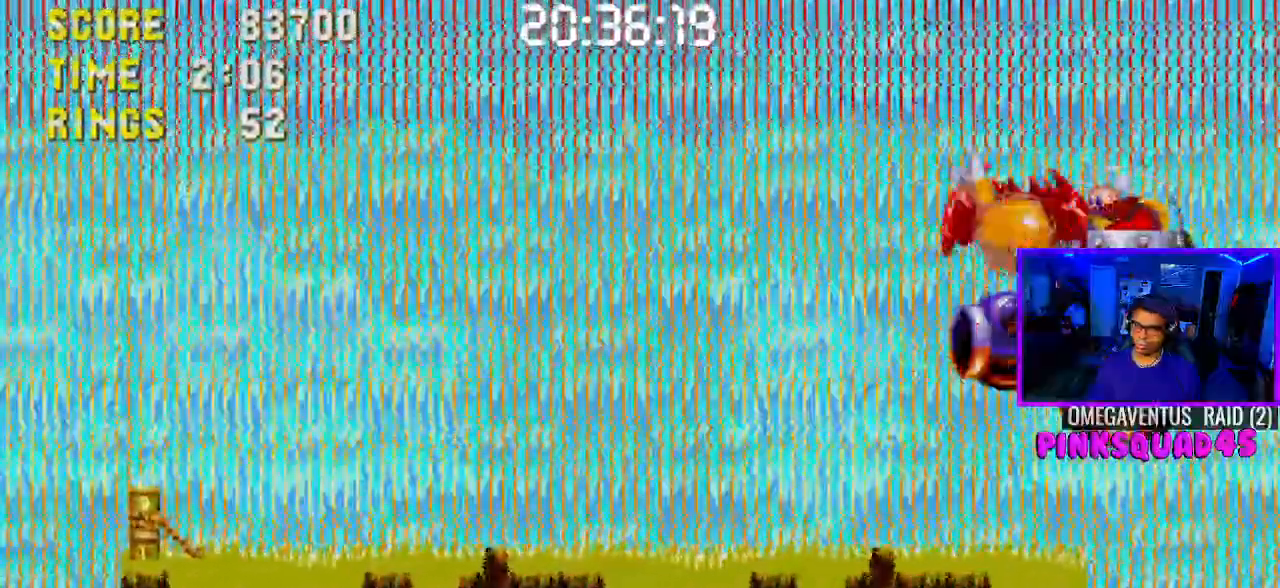
{"dt_ms": 500, "buttons": ["CROSS", "DPAD_RIGHT"], "left_stick": "center", "right_stick": "center", "events": []}
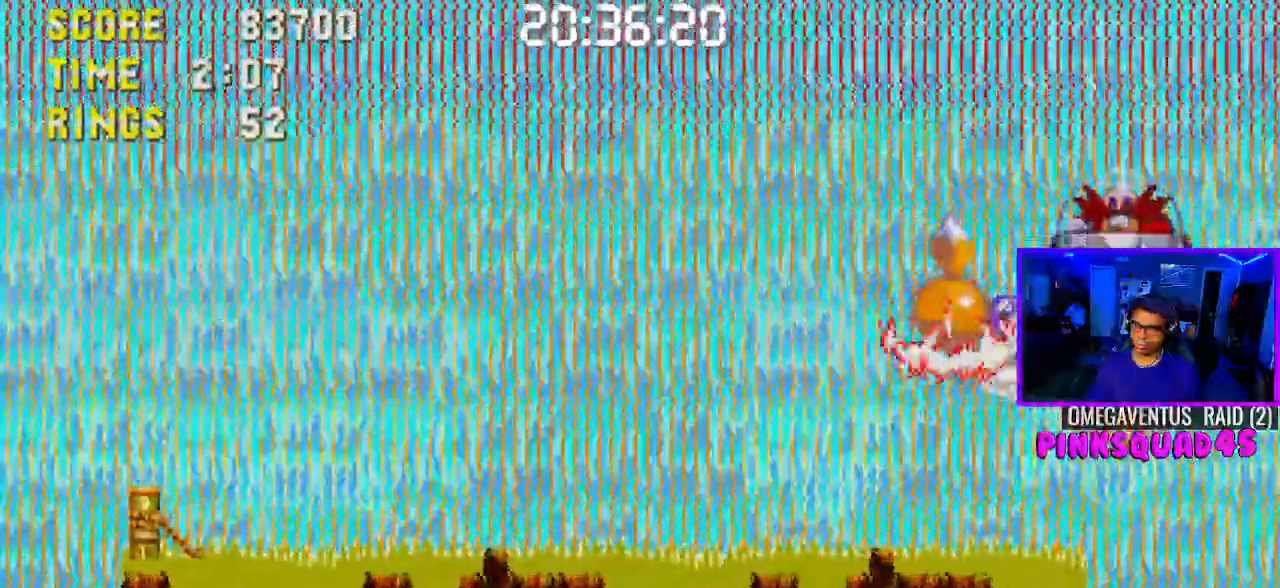
{"dt_ms": 500, "buttons": ["DPAD_RIGHT"], "left_stick": "center", "right_stick": "center", "events": [[33, "DPAD_RIGHT", "up"], [283, "DPAD_RIGHT", "down"], [483, "CROSS", "up"]]}
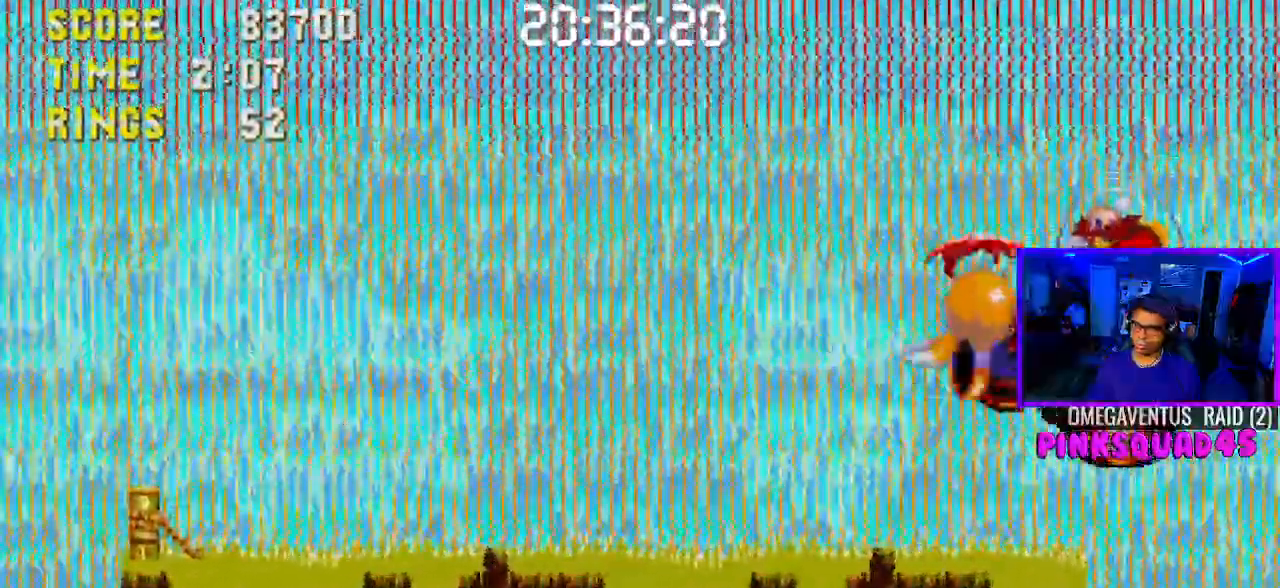
{"dt_ms": 500, "buttons": [], "left_stick": "center", "right_stick": "center", "events": [[200, "DPAD_RIGHT", "up"]]}
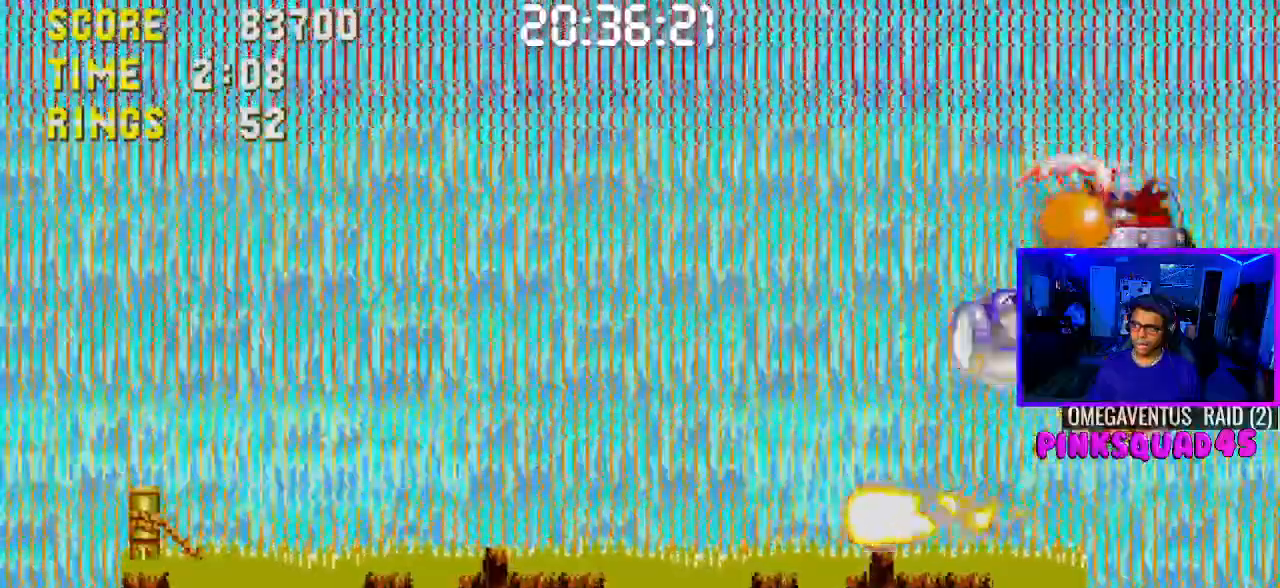
{"dt_ms": 500, "buttons": [], "left_stick": "center", "right_stick": "center", "events": [[267, "DPAD_RIGHT", "down"], [483, "DPAD_RIGHT", "up"]]}
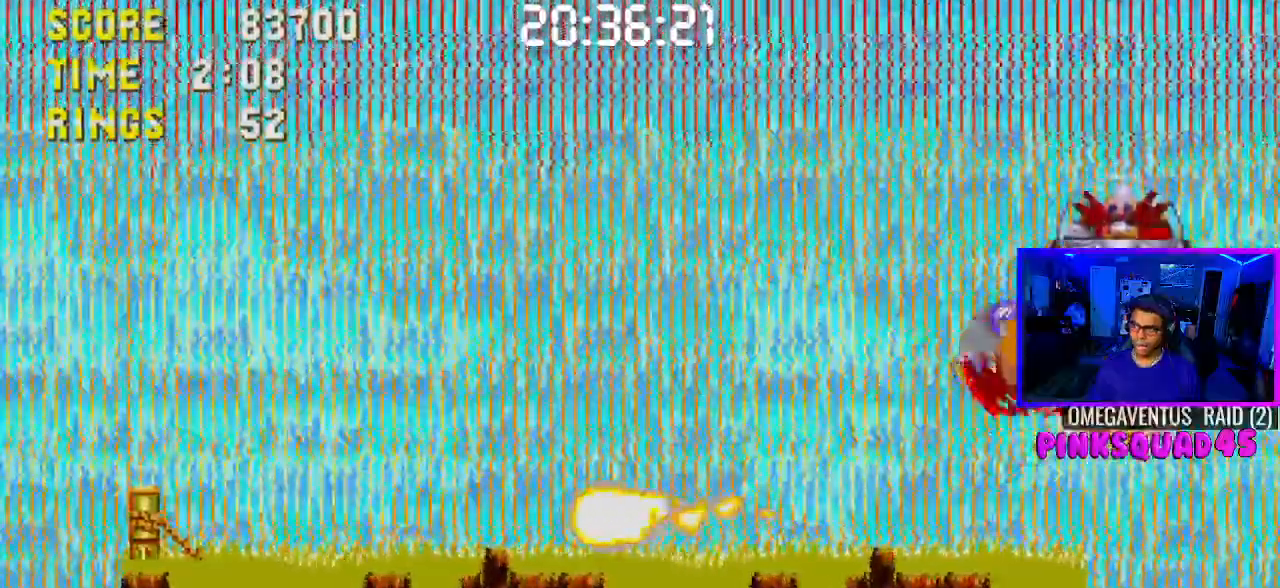
{"dt_ms": 500, "buttons": ["DPAD_RIGHT"], "left_stick": "center", "right_stick": "center", "events": [[150, "DPAD_LEFT", "down"], [250, "DPAD_LEFT", "up"], [350, "DPAD_RIGHT", "down"]]}
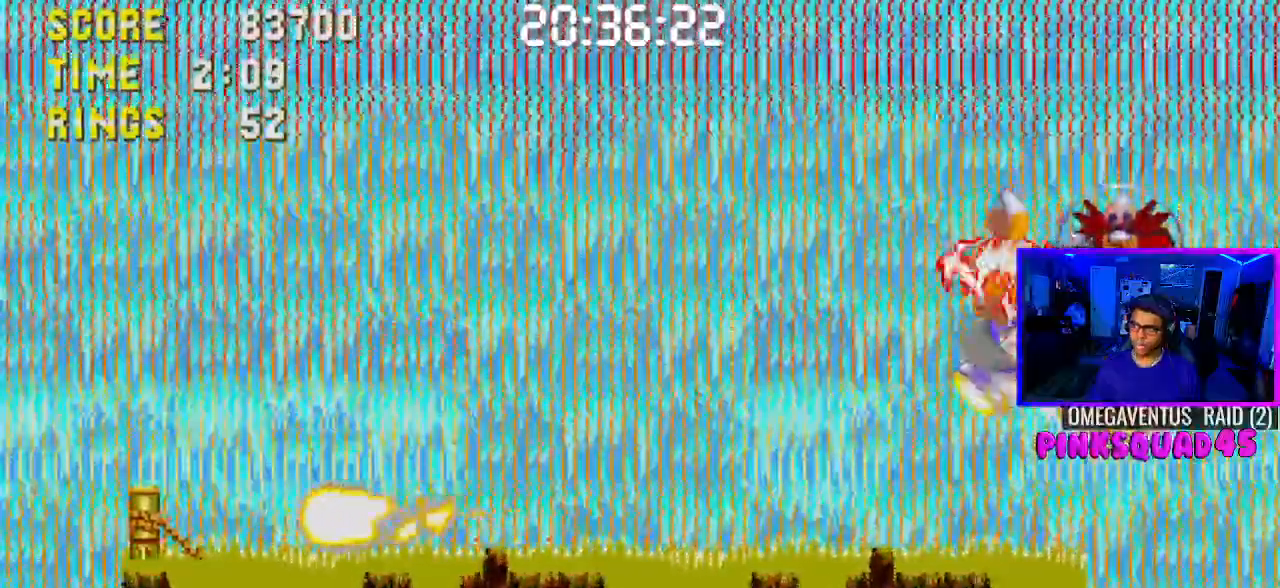
{"dt_ms": 1000, "buttons": ["DPAD_RIGHT"], "left_stick": "center", "right_stick": "center"}
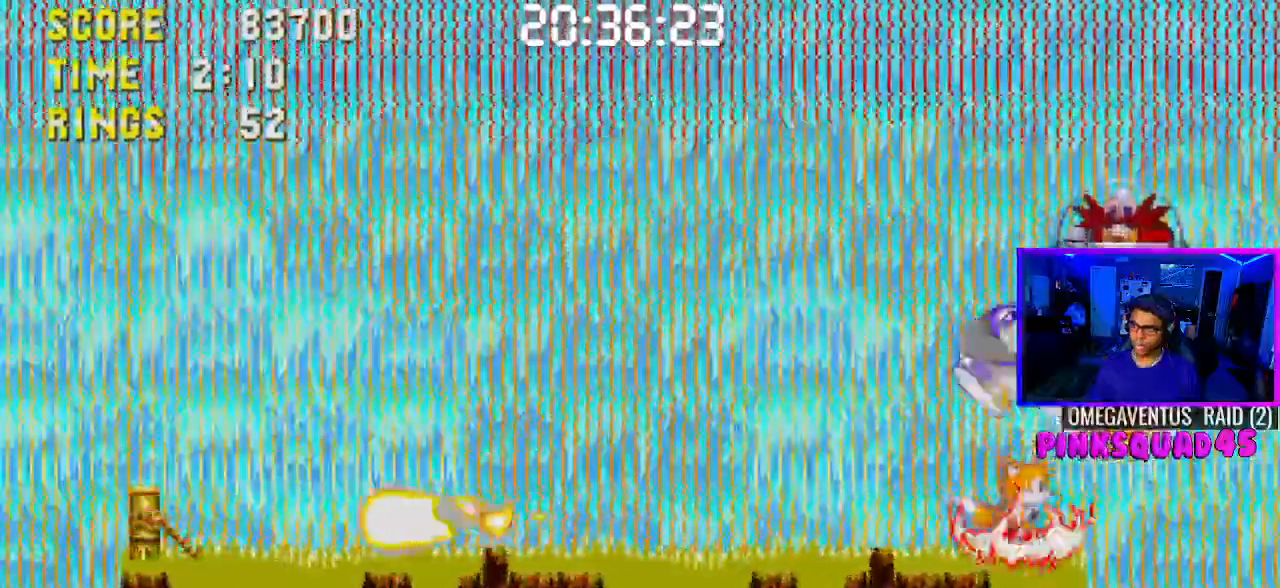
{"dt_ms": 500, "buttons": ["DPAD_RIGHT"], "left_stick": "center", "right_stick": "center", "events": [[17, "CROSS", "down"], [150, "CROSS", "up"], [200, "DPAD_LEFT", "down"], [500, "DPAD_LEFT", "up"]]}
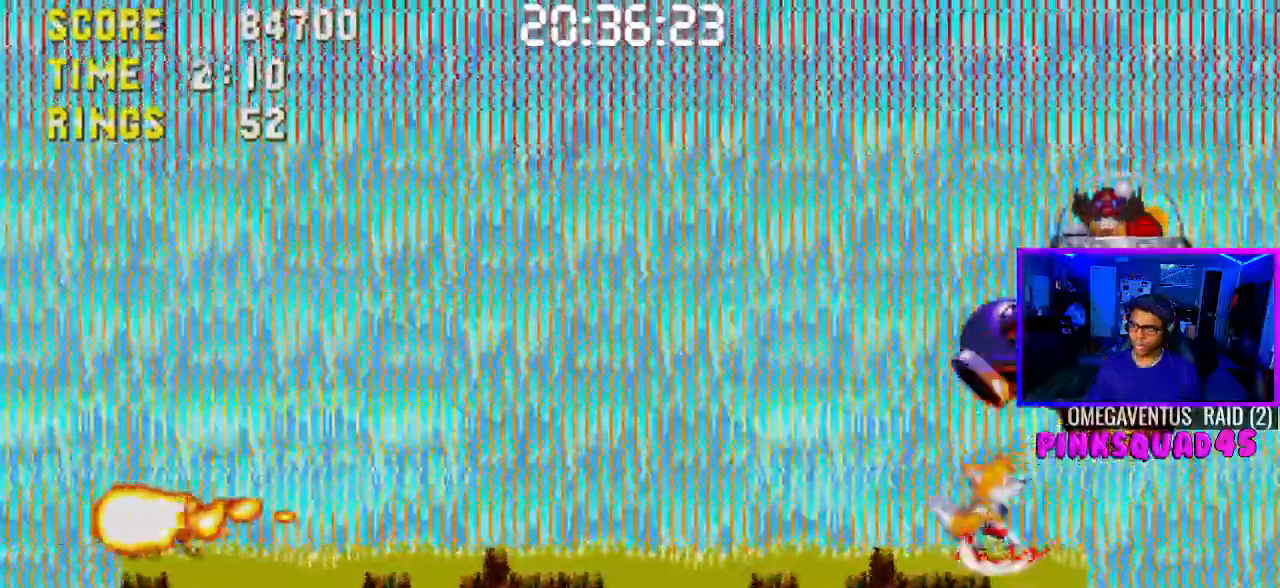
{"dt_ms": 500, "buttons": ["DPAD_DOWN"], "left_stick": "center", "right_stick": "center", "events": [[167, "DPAD_LEFT", "down"], [267, "DPAD_LEFT", "up"], [267, "DPAD_RIGHT", "up"], [383, "DPAD_DOWN", "down"]]}
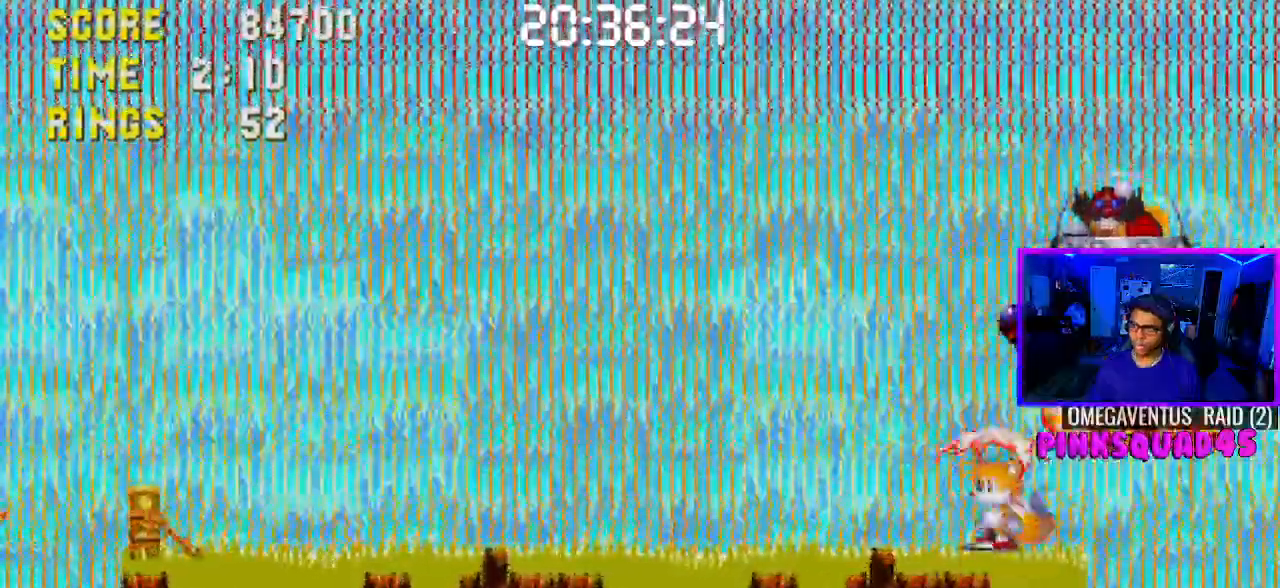
{"dt_ms": 500, "buttons": ["DPAD_DOWN"], "left_stick": "center", "right_stick": "center", "events": [[433, "DPAD_DOWN", "up"], [500, "DPAD_DOWN", "down"]]}
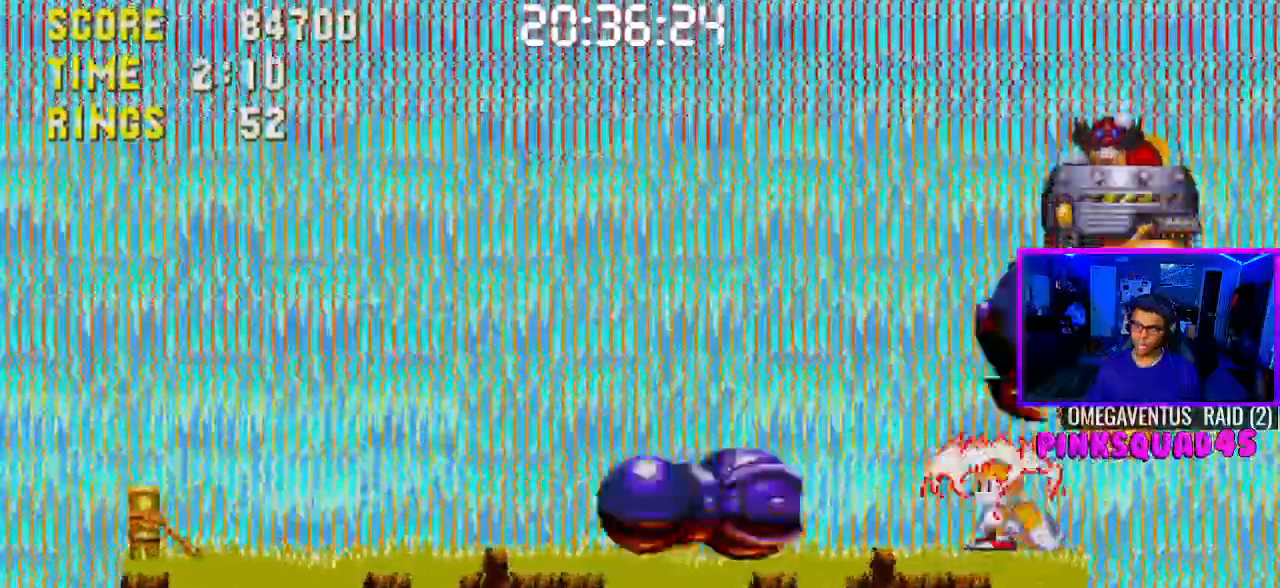
{"dt_ms": 500, "buttons": ["CROSS"], "left_stick": "center", "right_stick": "center", "events": [[167, "DPAD_DOWN", "up"], [167, "DPAD_LEFT", "down"], [183, "CROSS", "down"], [483, "DPAD_LEFT", "up"]]}
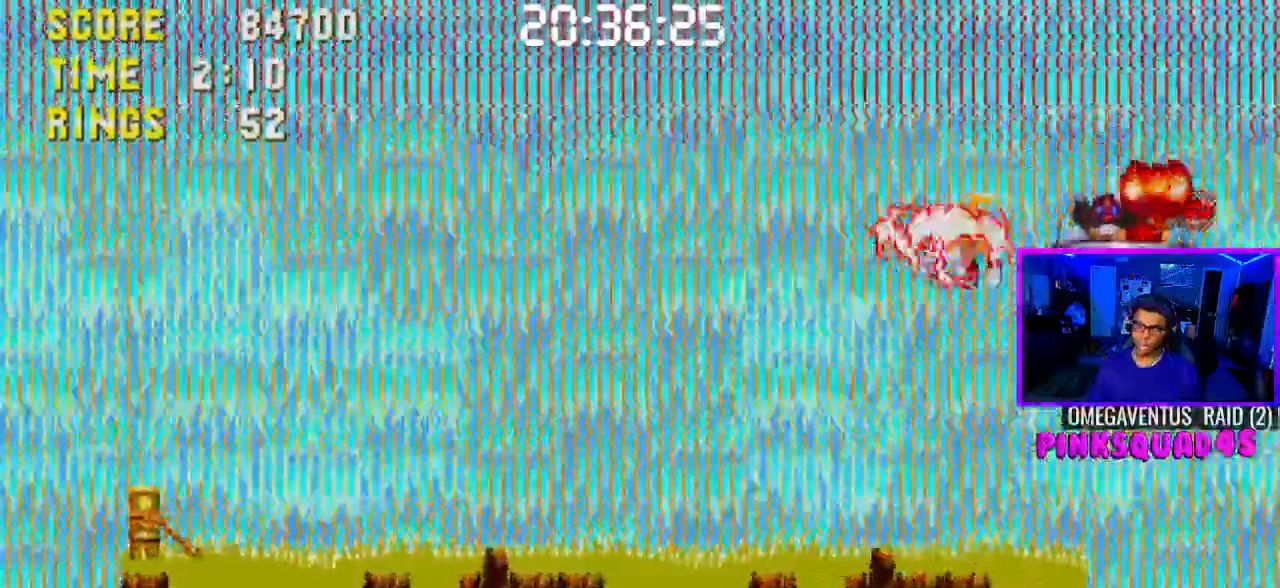
{"dt_ms": 1000, "buttons": ["CROSS"], "left_stick": "center", "right_stick": "right"}
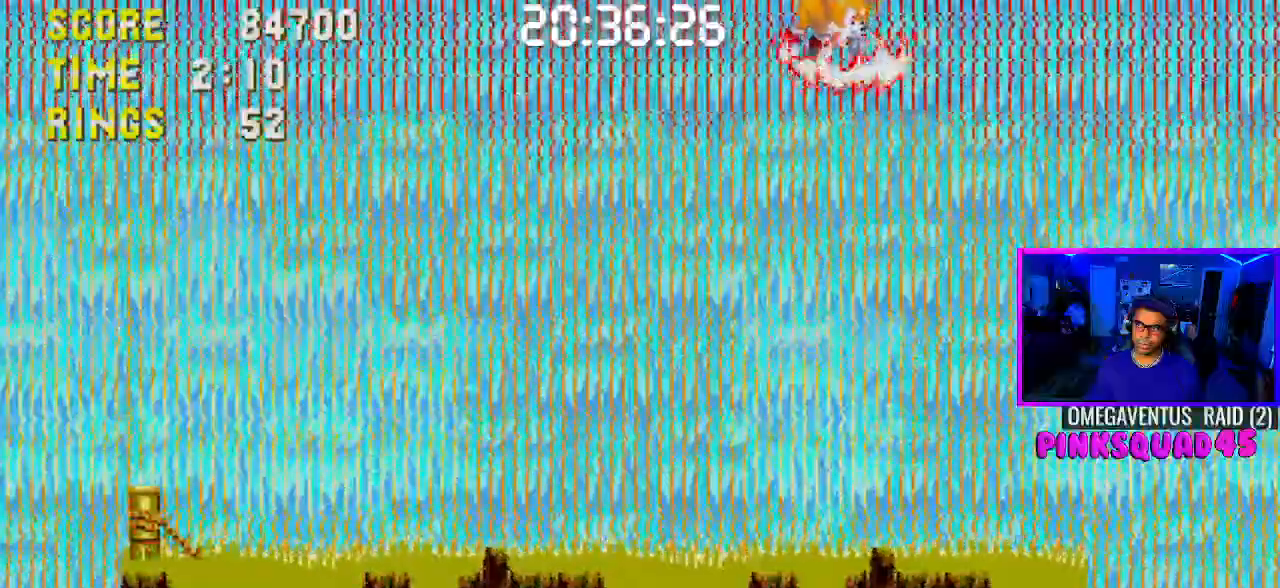
{"dt_ms": 500, "buttons": ["CROSS"], "left_stick": "center", "right_stick": "right", "events": [[167, "CROSS", "up"], [233, "CROSS", "down"], [350, "CROSS", "up"], [433, "CROSS", "down"]]}
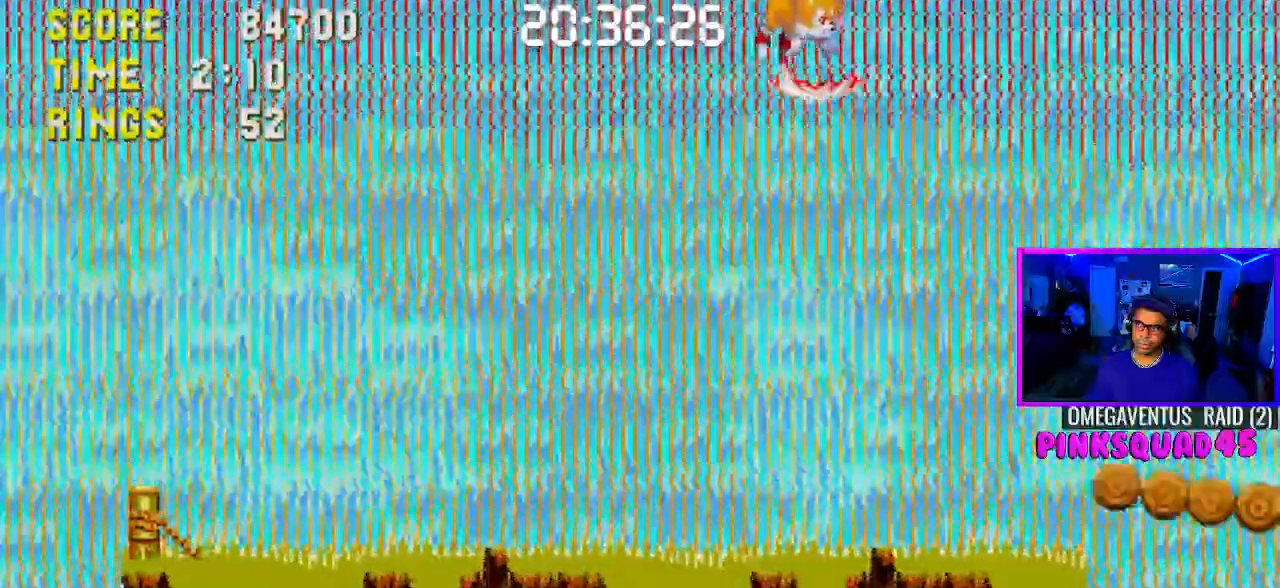
{"dt_ms": 500, "buttons": ["CROSS"], "left_stick": "center", "right_stick": "right", "events": [[50, "CROSS", "up"], [167, "CROSS", "down"]]}
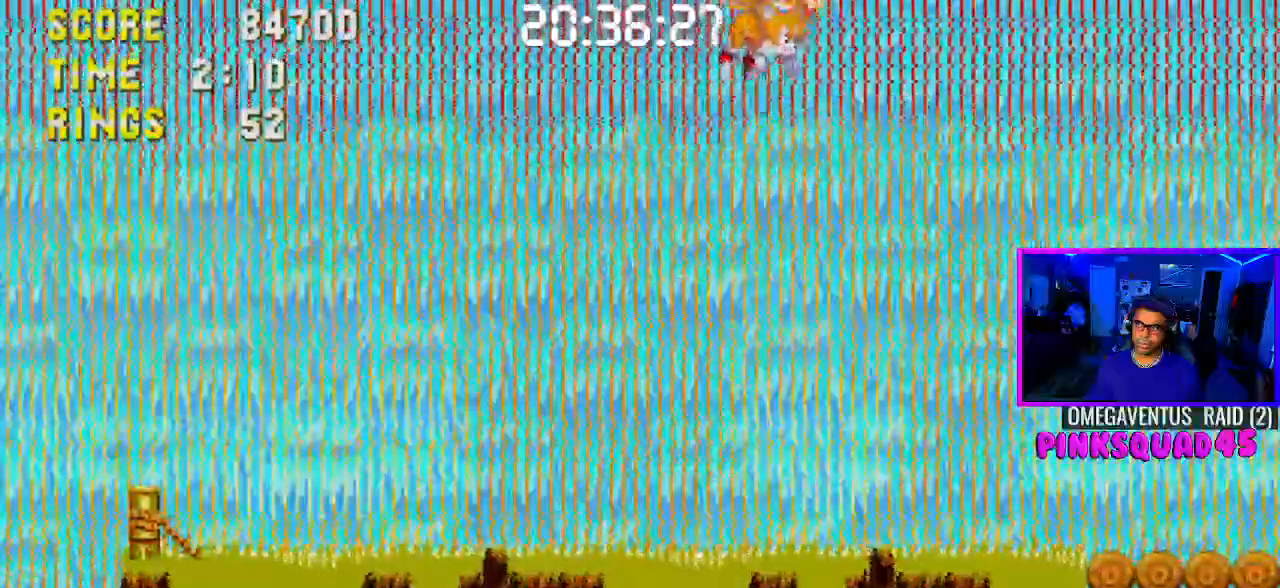
{"dt_ms": 500, "buttons": [], "left_stick": "center", "right_stick": "down-right", "events": [[67, "DPAD_RIGHT", "down"], [83, "right_stick", "center"], [217, "right_stick", "down-right"], [483, "CROSS", "up"], [483, "DPAD_RIGHT", "up"]]}
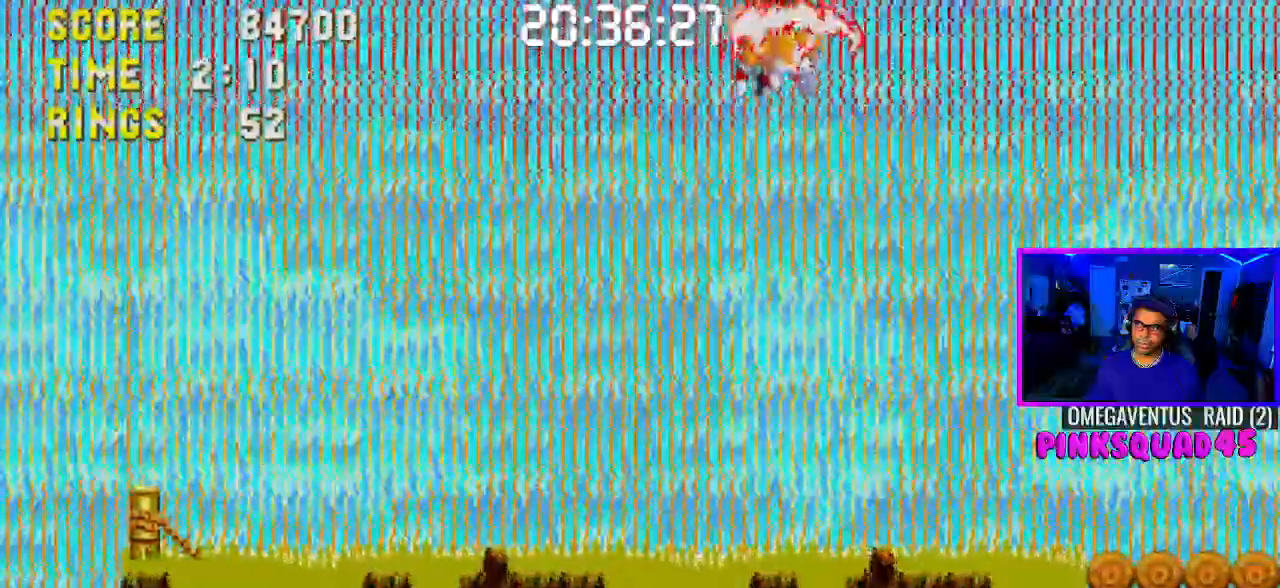
{"dt_ms": 500, "buttons": [], "left_stick": "center", "right_stick": "down-right", "events": []}
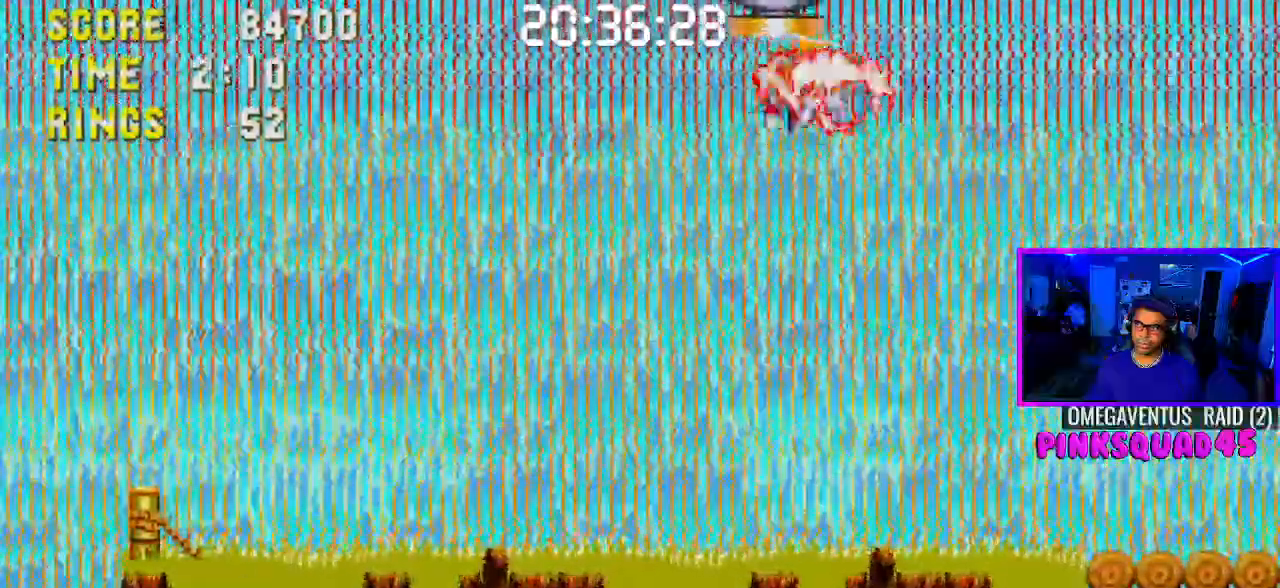
{"dt_ms": 500, "buttons": [], "left_stick": "center", "right_stick": "down-right", "events": [[17, "DPAD_RIGHT", "down"], [417, "DPAD_RIGHT", "up"]]}
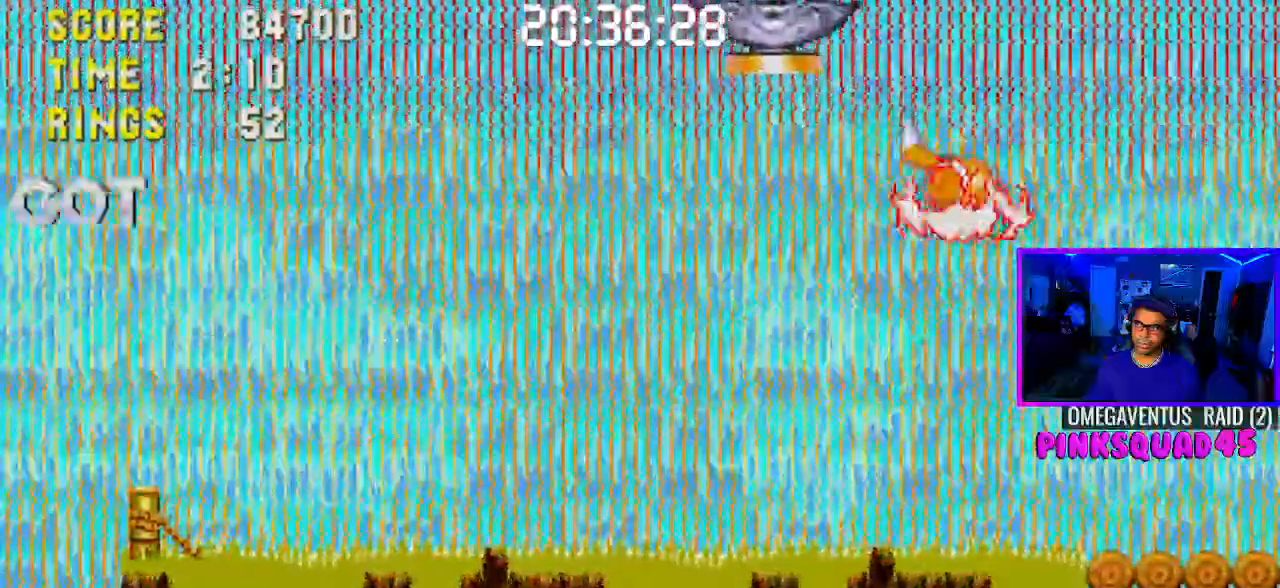
{"dt_ms": 500, "buttons": [], "left_stick": "center", "right_stick": "down-right", "events": []}
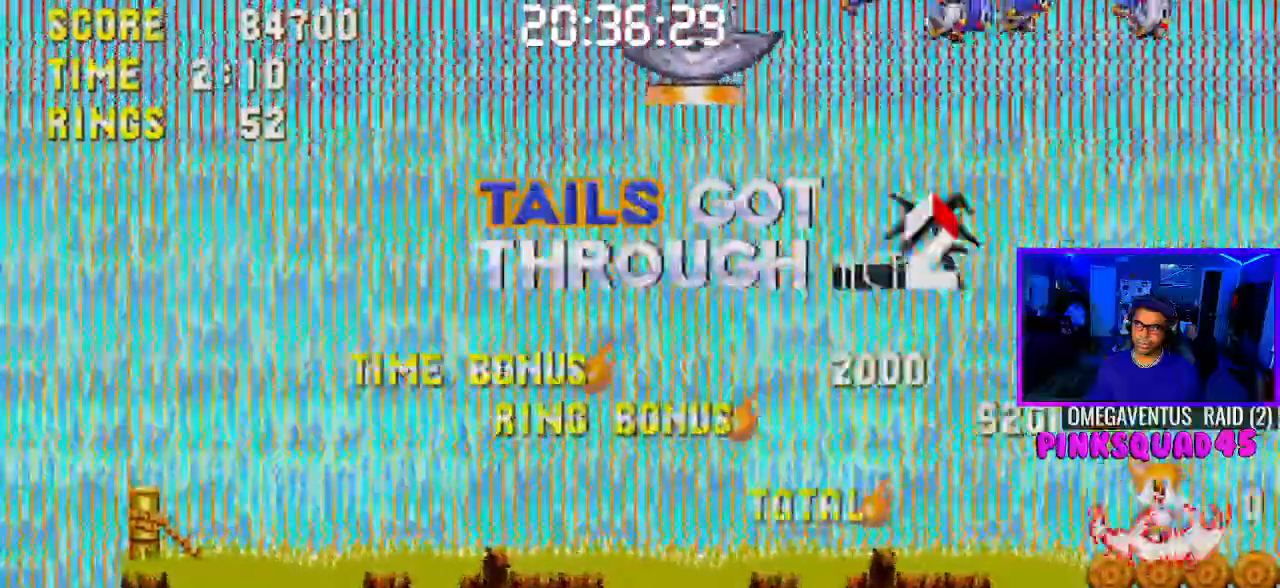
{"dt_ms": 500, "buttons": [], "left_stick": "center", "right_stick": "down-right", "events": []}
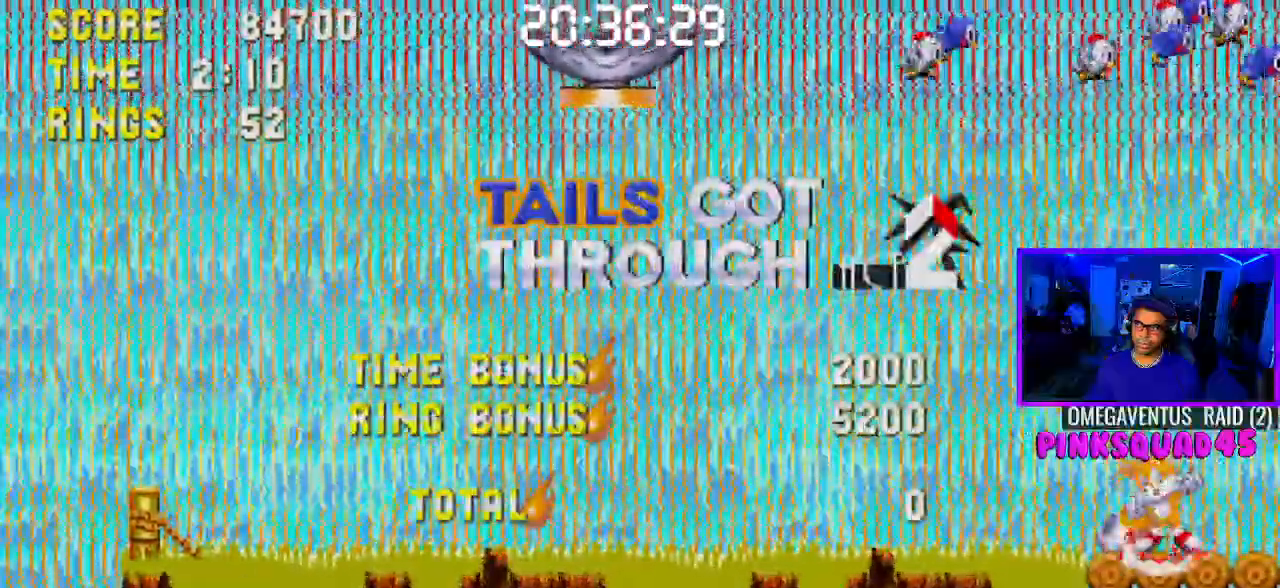
{"dt_ms": 500, "buttons": [], "left_stick": "center", "right_stick": "down-right", "events": []}
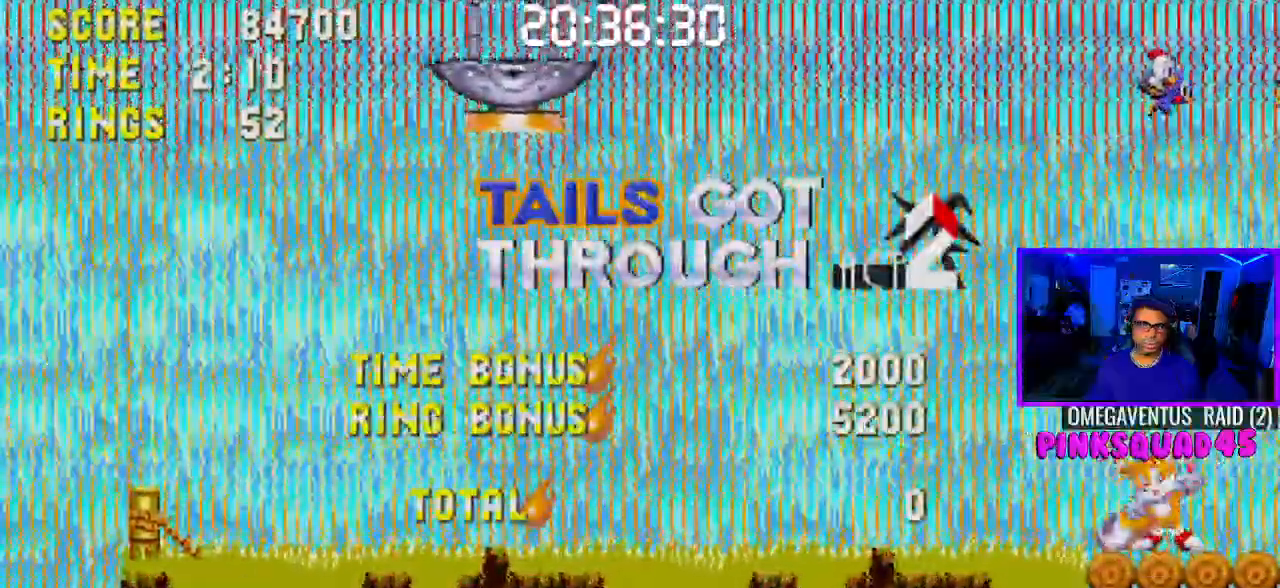
{"dt_ms": 500, "buttons": [], "left_stick": "center", "right_stick": "down-right", "events": [[233, "right_stick", "center"], [350, "right_stick", "down-right"]]}
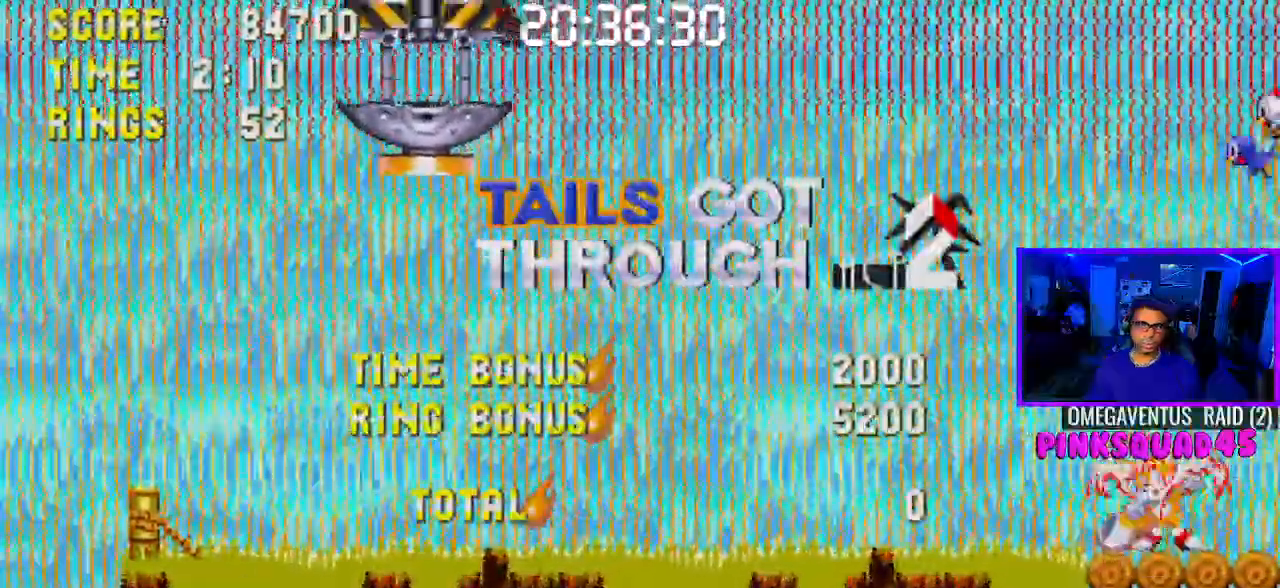
{"dt_ms": 500, "buttons": [], "left_stick": "center", "right_stick": "down-right", "events": []}
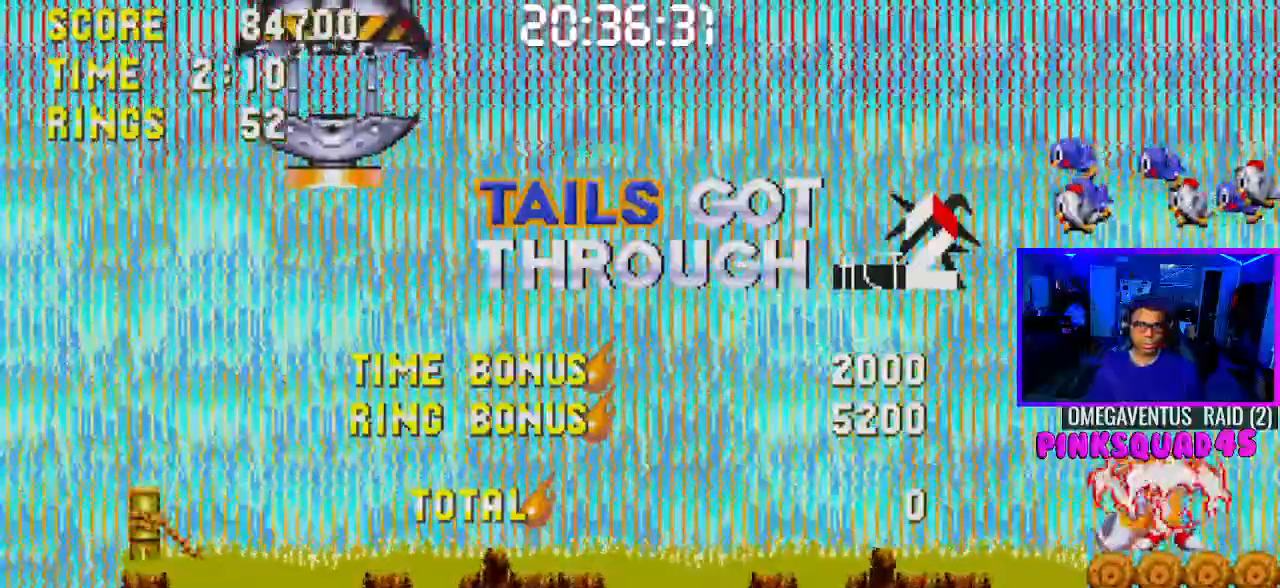
{"dt_ms": 500, "buttons": [], "left_stick": "center", "right_stick": "down-right", "events": []}
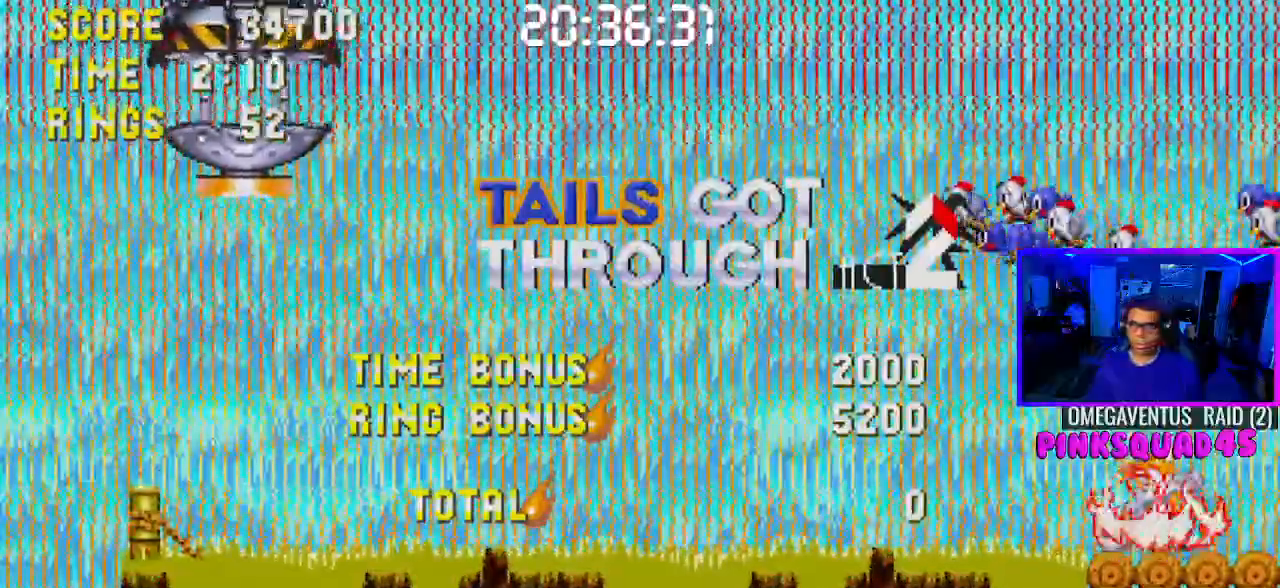
{"dt_ms": 500, "buttons": [], "left_stick": "center", "right_stick": "down-right", "events": []}